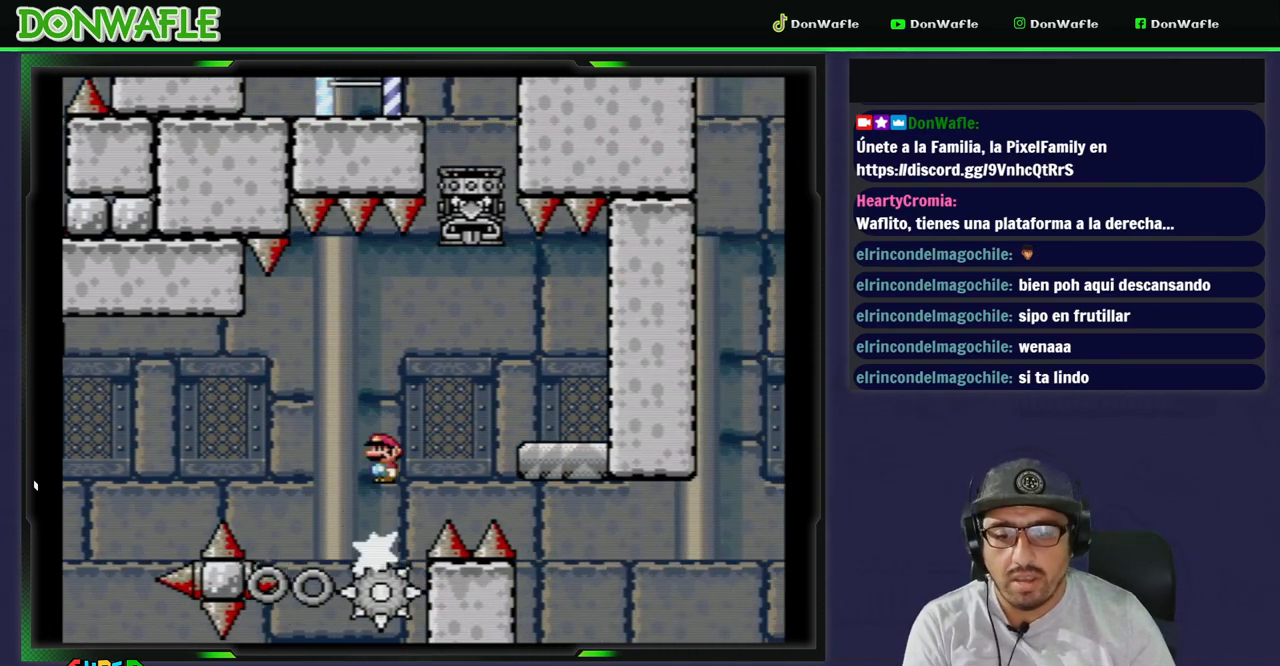
Gameplay with a controller (Nintendo layout); each line is a JSON object with the inputs held at the frame after it. "events" lists button and stick changes between this image and that frame as [ms after this image, input, new state], when the widget could be followed in between. Not read: L3 R3 START.
{"buttons": ["B", "Y"], "events": []}
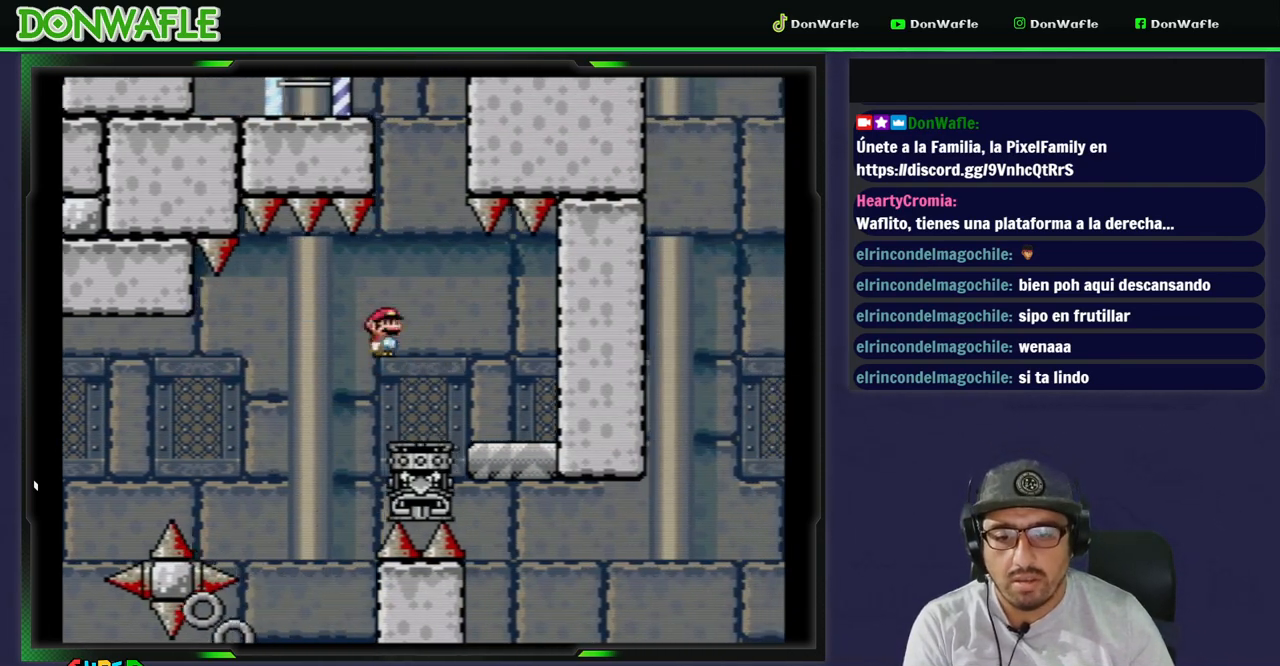
{"buttons": ["B", "Y"], "events": [[133, "DPAD_LEFT", "down"], [200, "DPAD_LEFT", "up"], [317, "DPAD_RIGHT", "down"], [383, "DPAD_RIGHT", "up"]]}
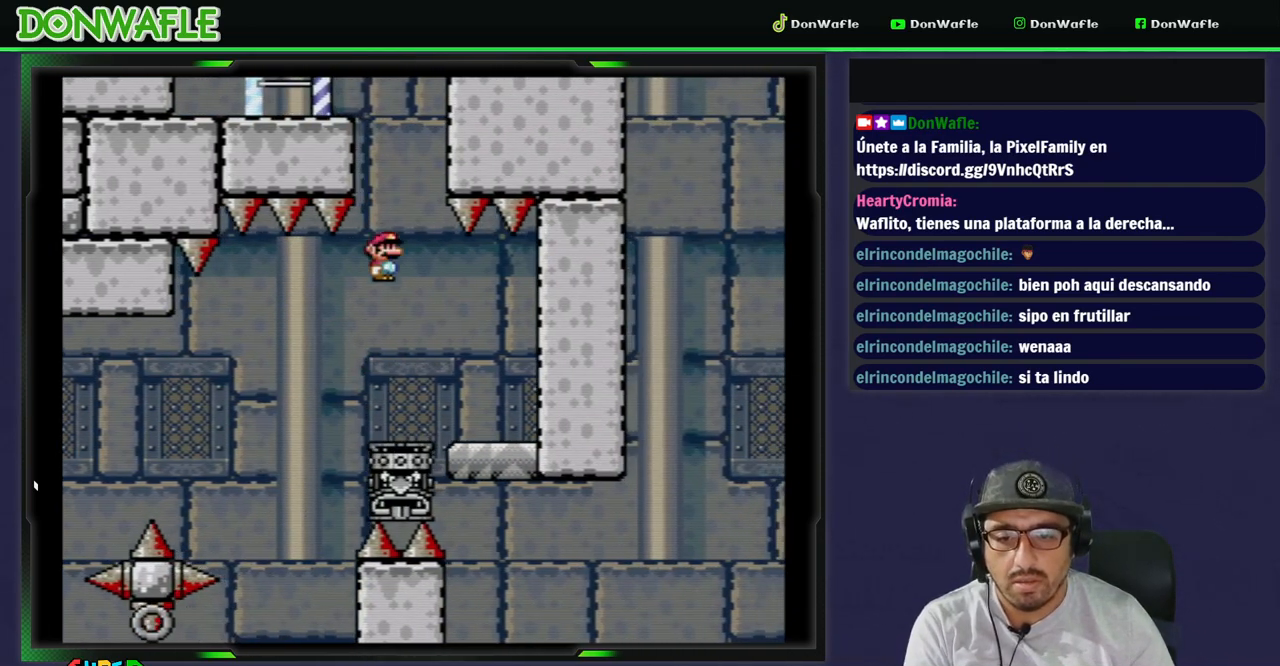
{"buttons": ["Y", "DPAD_RIGHT"], "events": [[233, "DPAD_LEFT", "down"], [333, "DPAD_LEFT", "up"], [450, "B", "up"], [450, "DPAD_RIGHT", "down"]]}
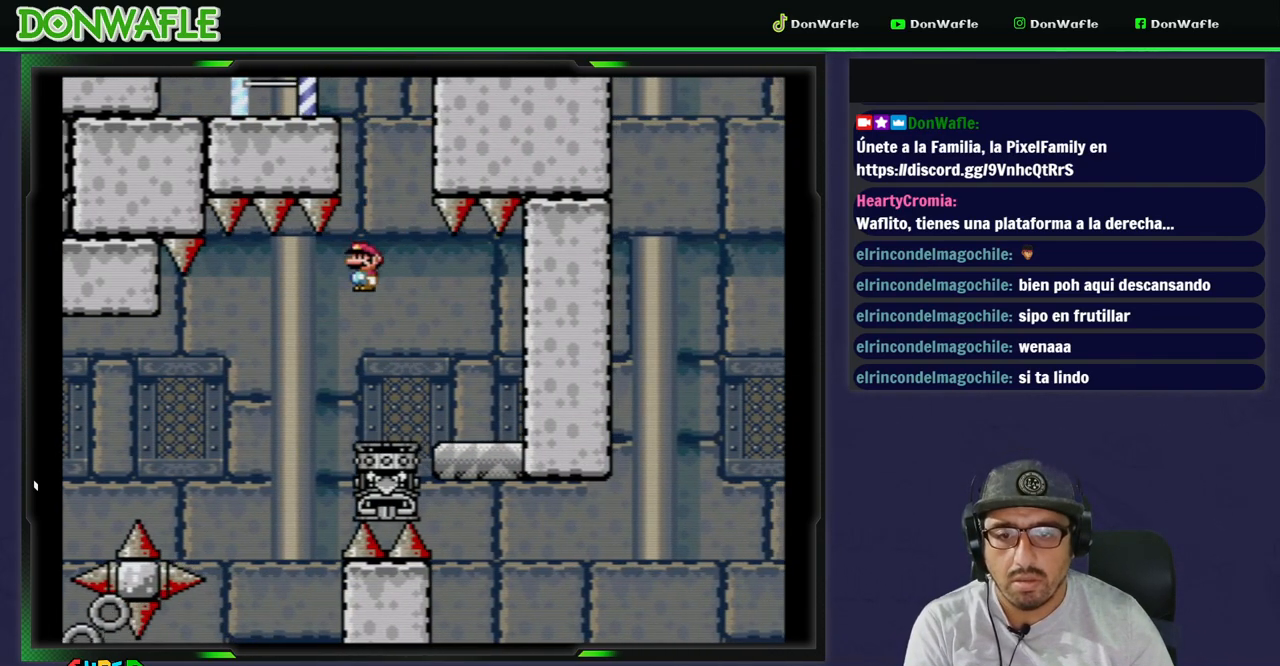
{"buttons": ["Y"], "events": [[33, "DPAD_RIGHT", "up"], [200, "DPAD_LEFT", "down"], [250, "DPAD_LEFT", "up"]]}
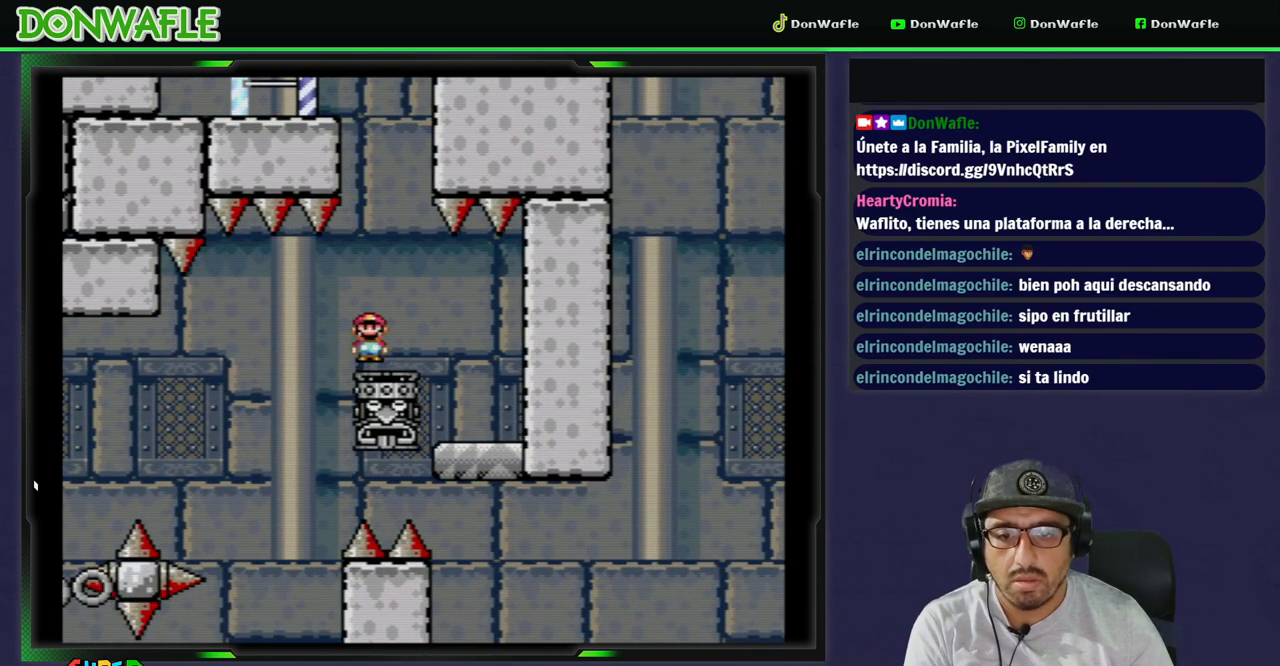
{"buttons": ["Y"], "events": [[67, "DPAD_RIGHT", "down"], [150, "DPAD_RIGHT", "up"]]}
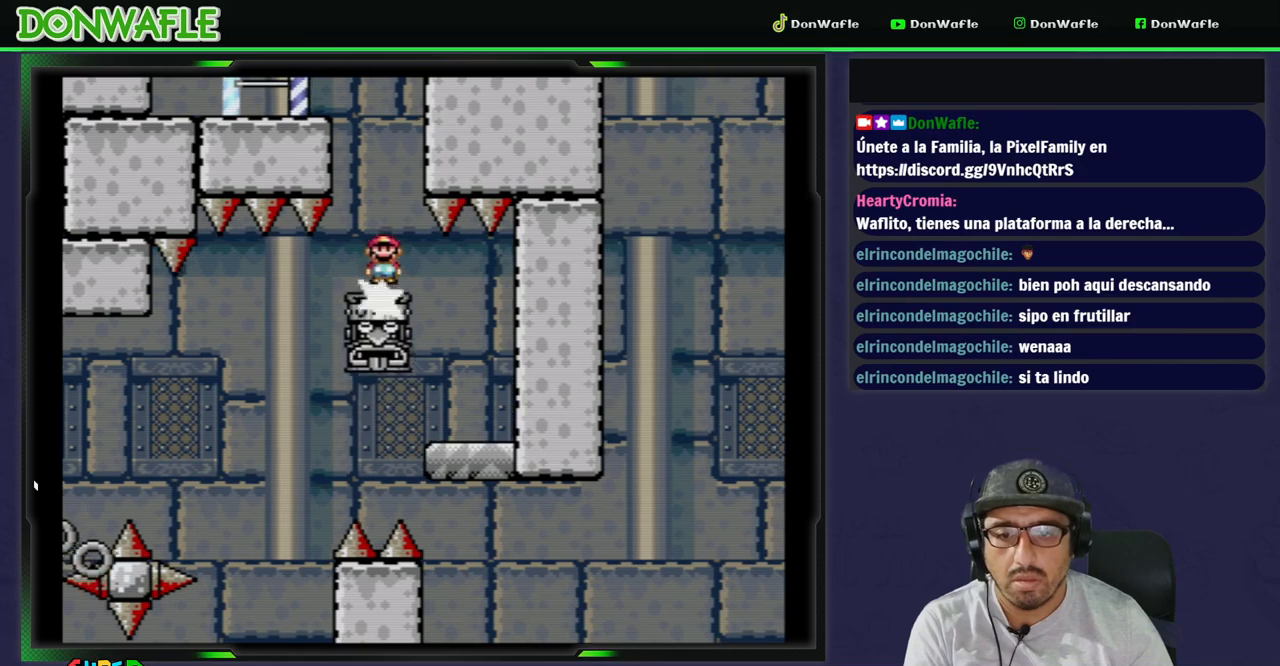
{"buttons": ["B", "Y", "DPAD_RIGHT"], "events": [[117, "B", "down"], [167, "DPAD_LEFT", "down"], [283, "DPAD_LEFT", "up"], [433, "DPAD_RIGHT", "down"]]}
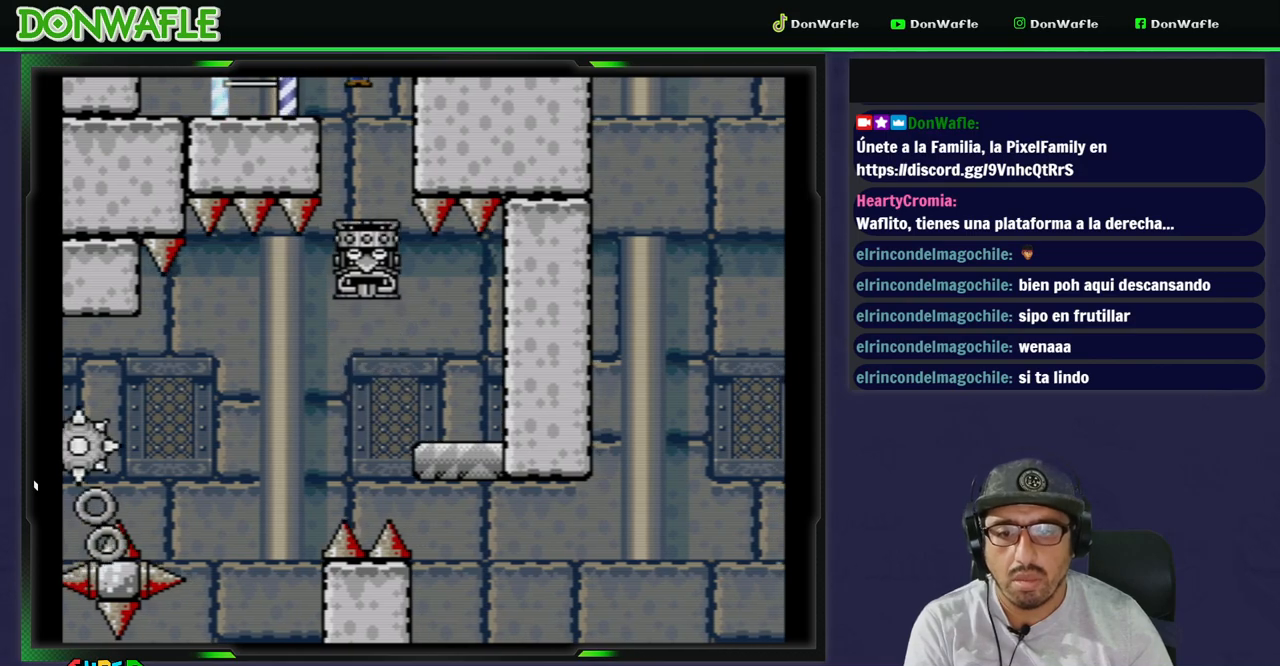
{"buttons": ["B", "Y", "DPAD_LEFT"], "events": [[50, "DPAD_RIGHT", "up"], [367, "DPAD_LEFT", "down"]]}
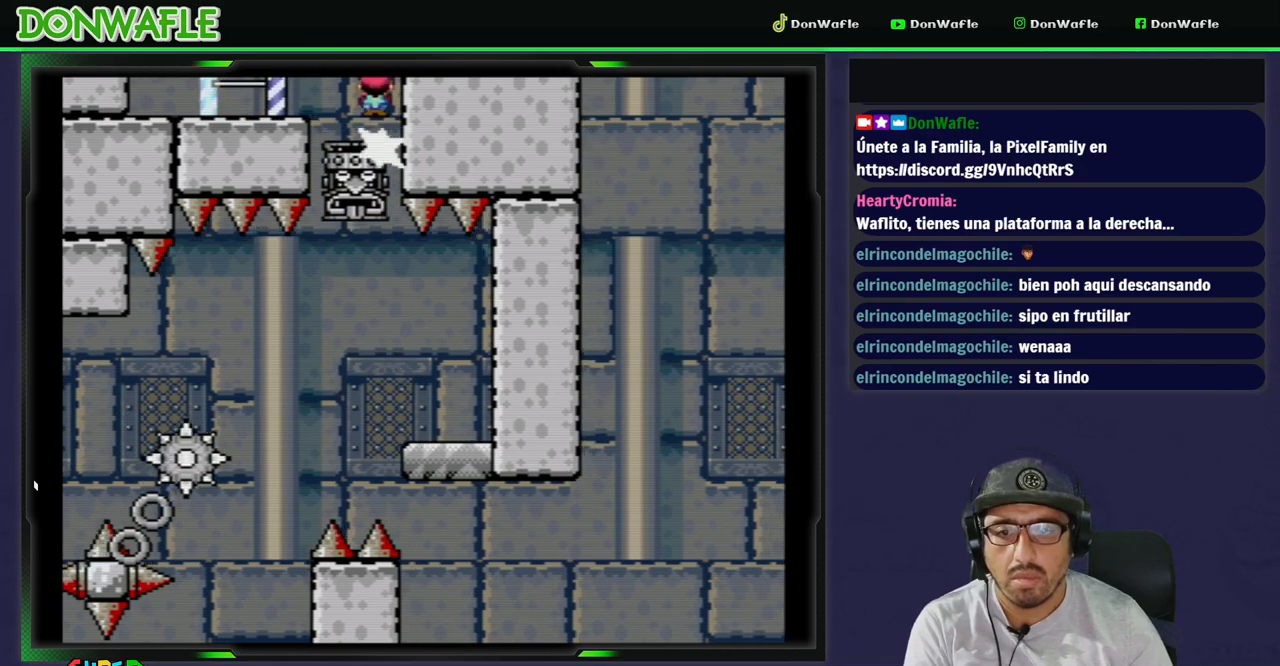
{"buttons": ["Y"], "events": [[133, "B", "up"], [300, "DPAD_LEFT", "up"]]}
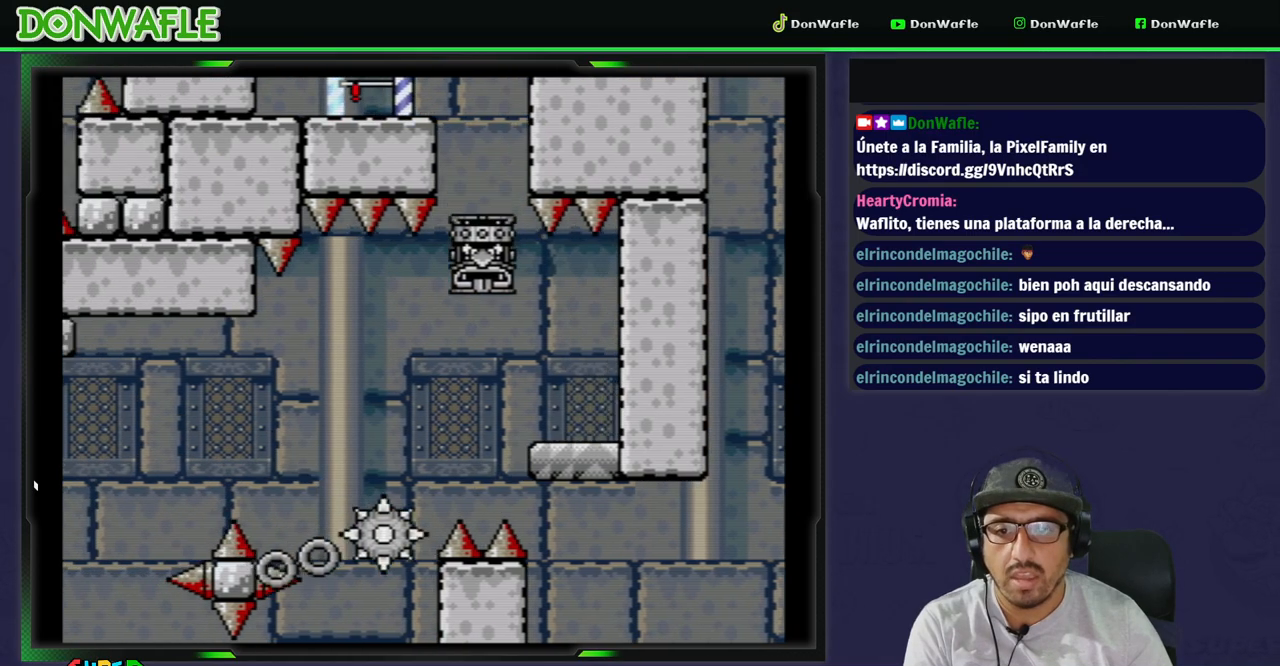
{"buttons": ["Y"], "events": []}
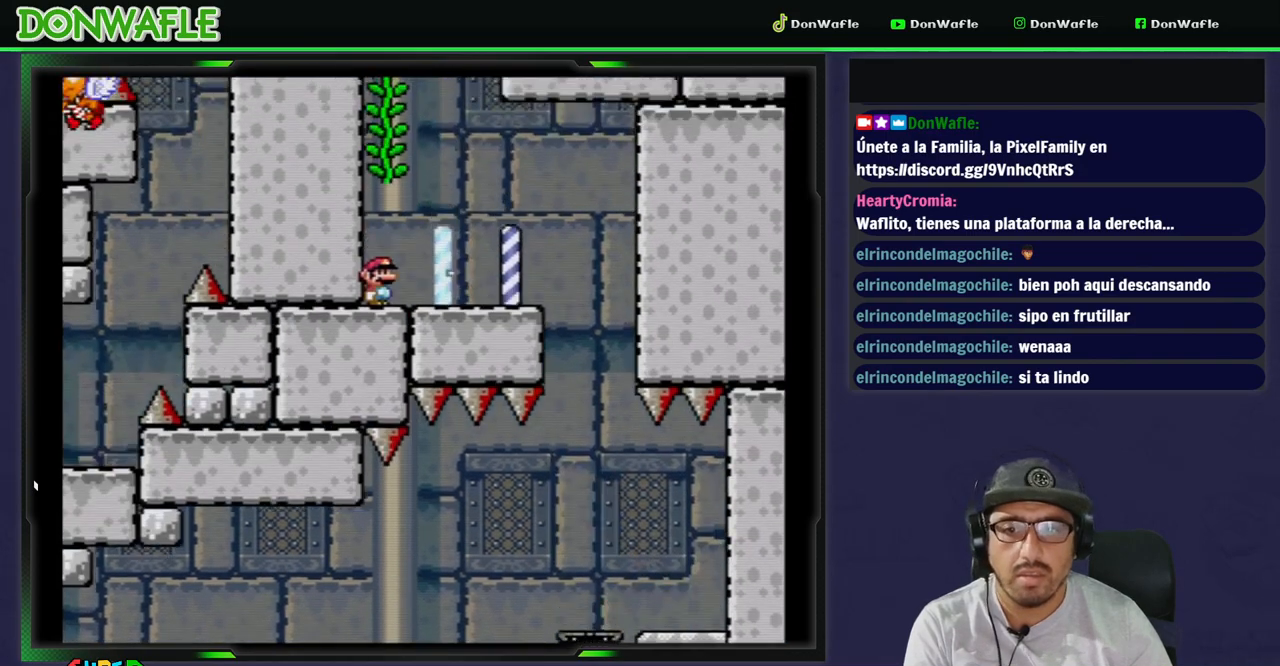
{"buttons": ["B", "Y", "DPAD_UP"], "events": [[150, "B", "down"], [333, "DPAD_UP", "down"]]}
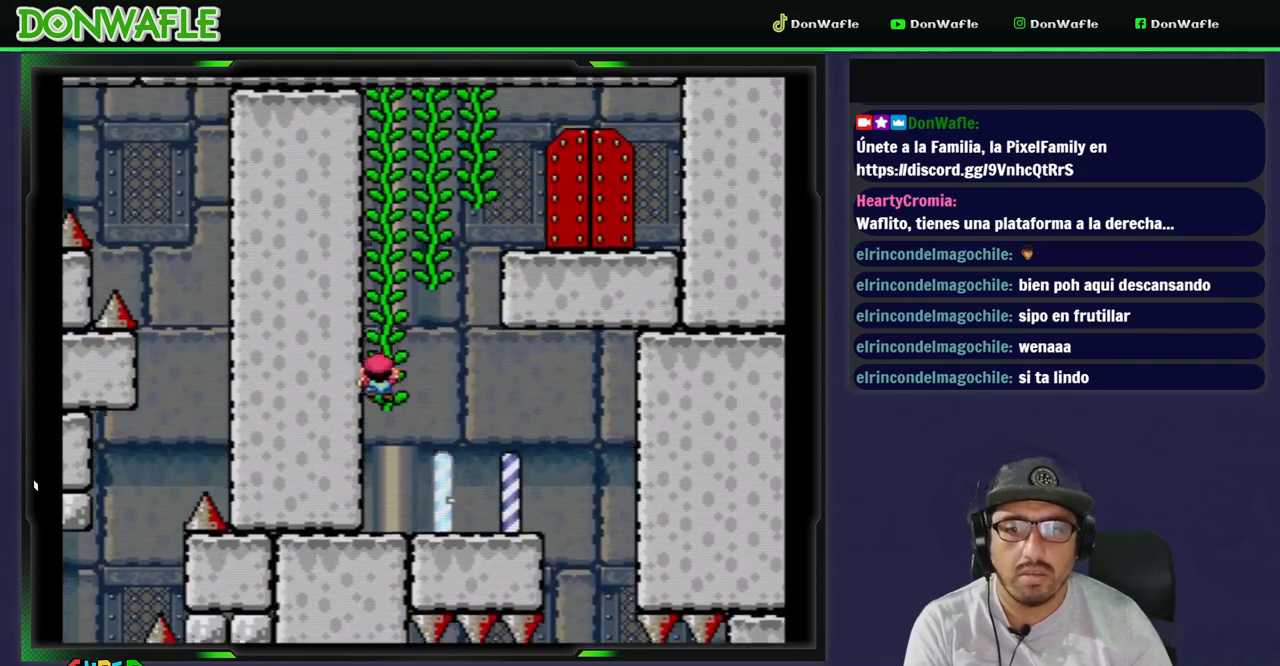
{"buttons": ["Y"], "events": [[200, "B", "up"], [500, "DPAD_UP", "up"]]}
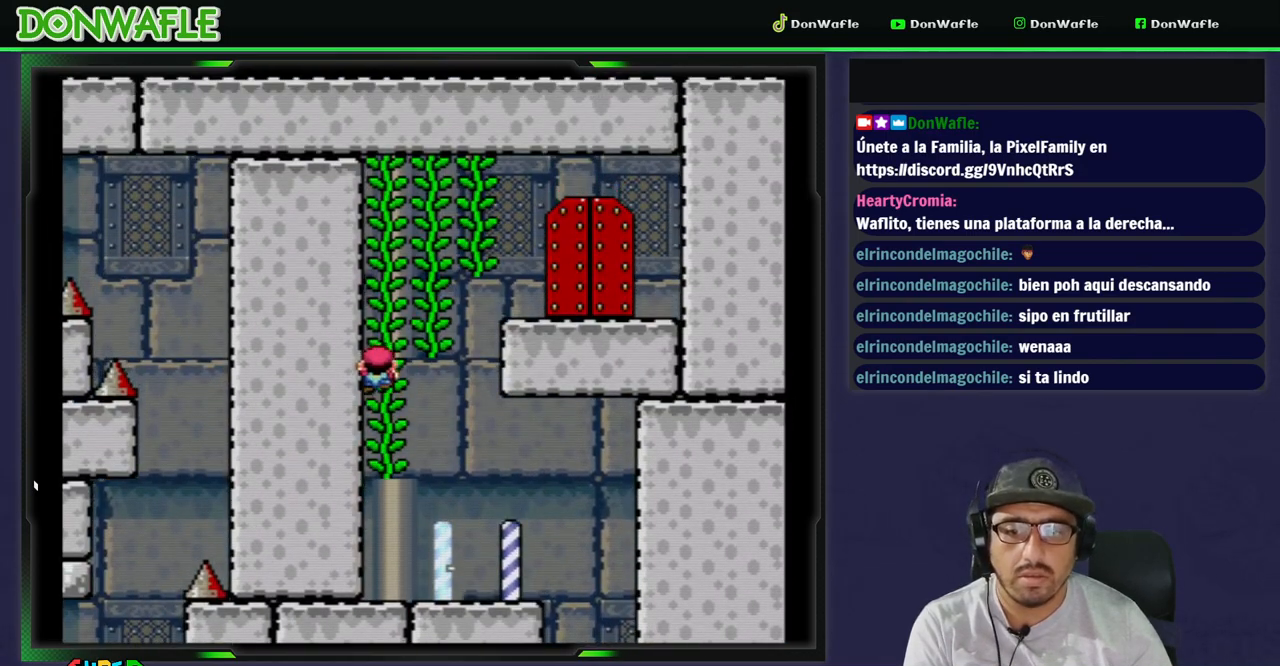
{"buttons": ["B", "Y", "DPAD_RIGHT"], "events": [[83, "DPAD_RIGHT", "down"], [150, "B", "down"]]}
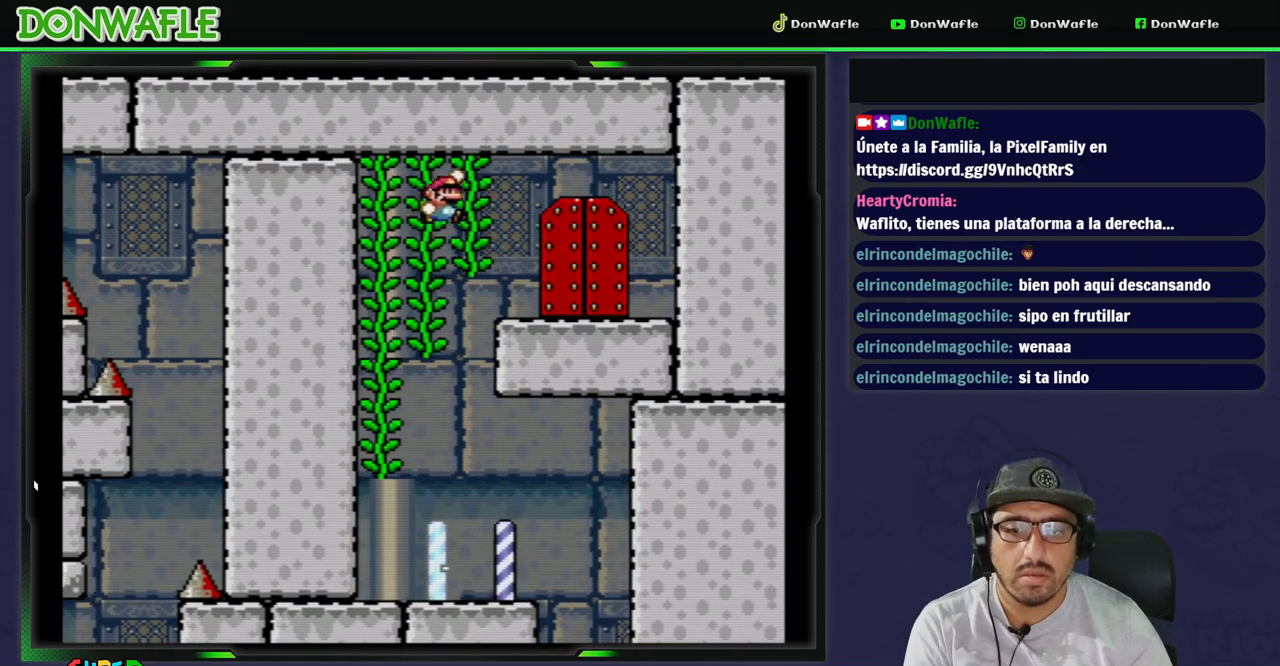
{"buttons": ["Y", "DPAD_UP"], "events": [[200, "B", "up"], [300, "DPAD_RIGHT", "up"], [417, "DPAD_UP", "down"], [467, "DPAD_LEFT", "down"], [483, "DPAD_LEFT", "up"]]}
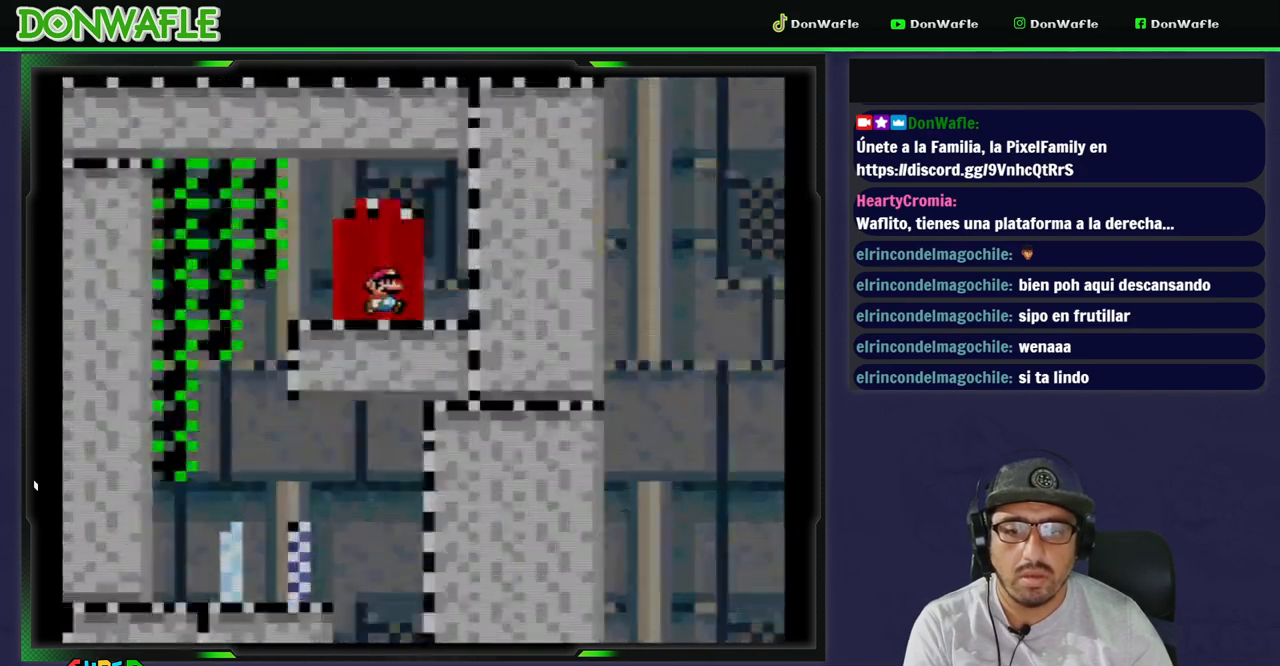
{"buttons": ["Y"], "events": [[50, "DPAD_UP", "up"]]}
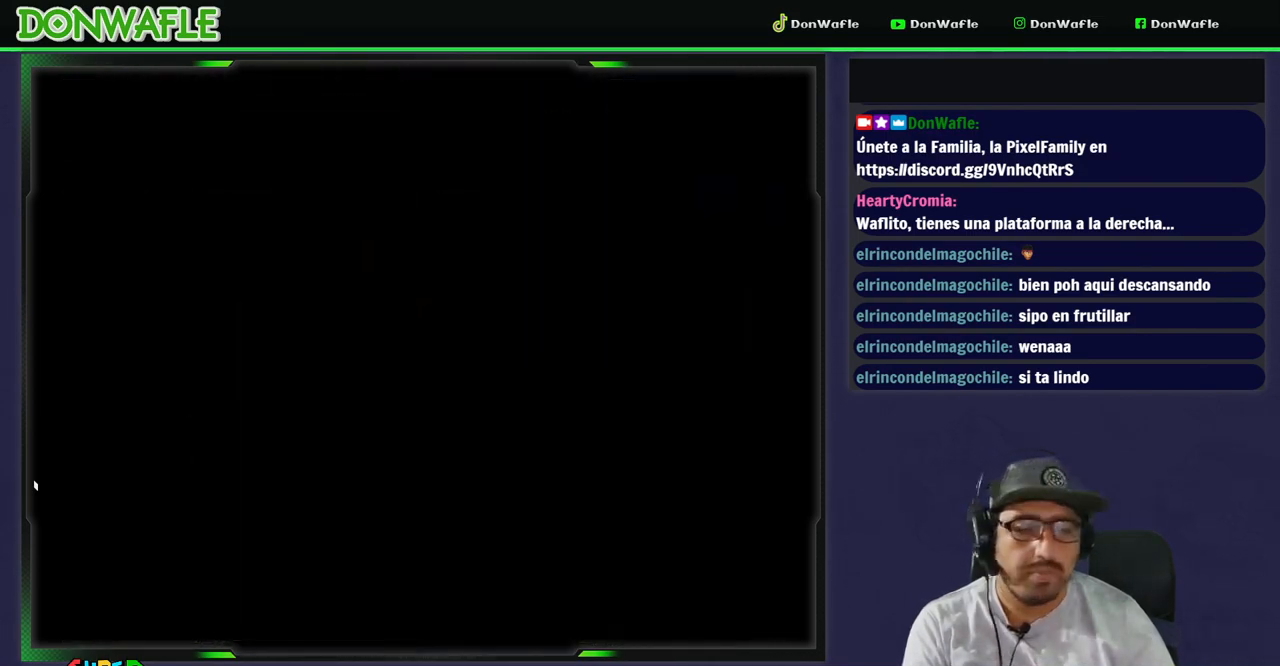
{"buttons": ["Y"], "events": []}
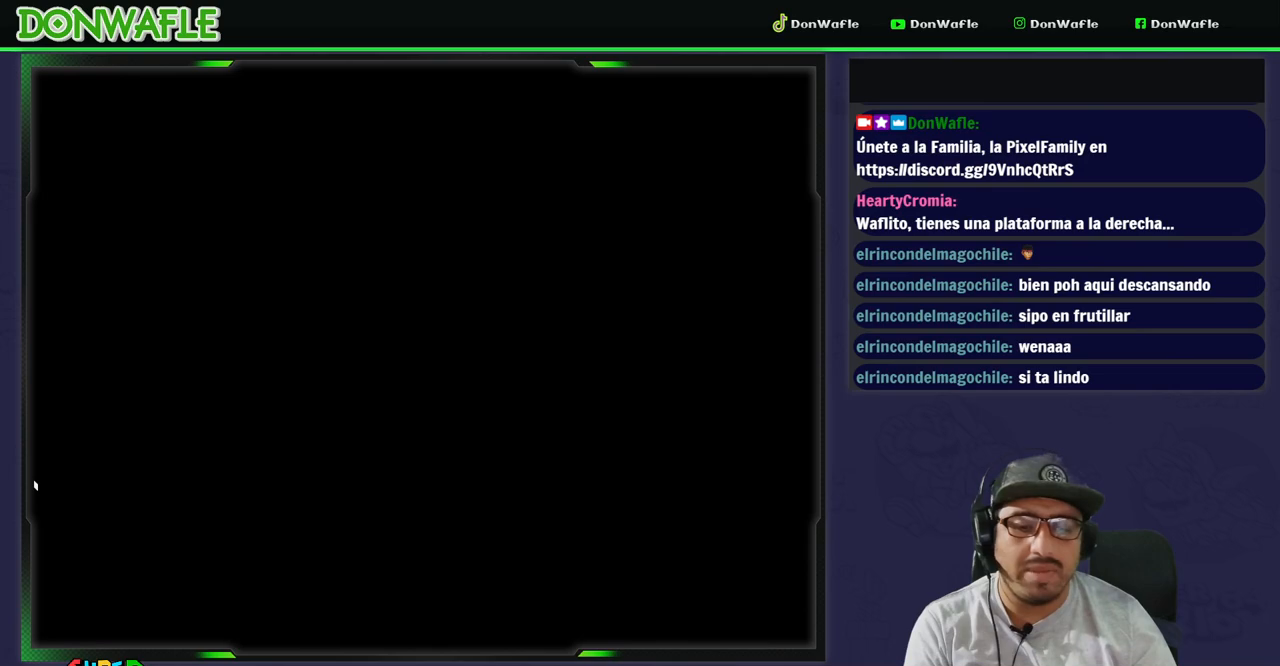
{"buttons": ["Y"], "events": []}
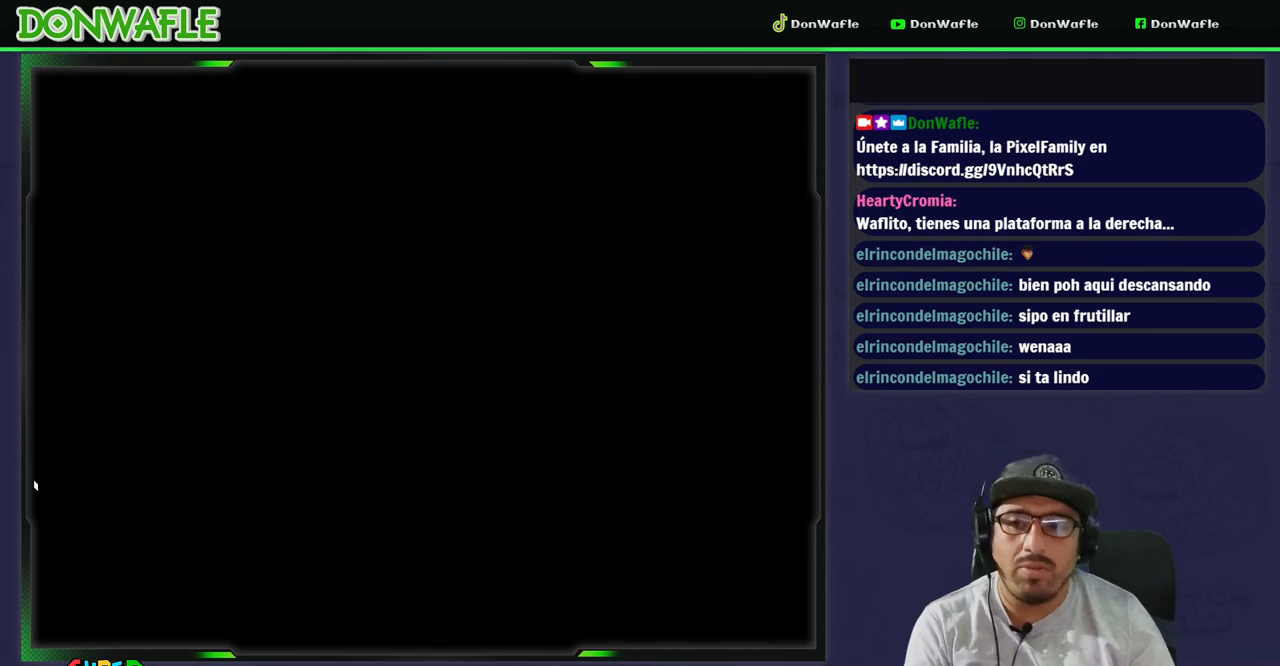
{"buttons": ["Y"], "events": []}
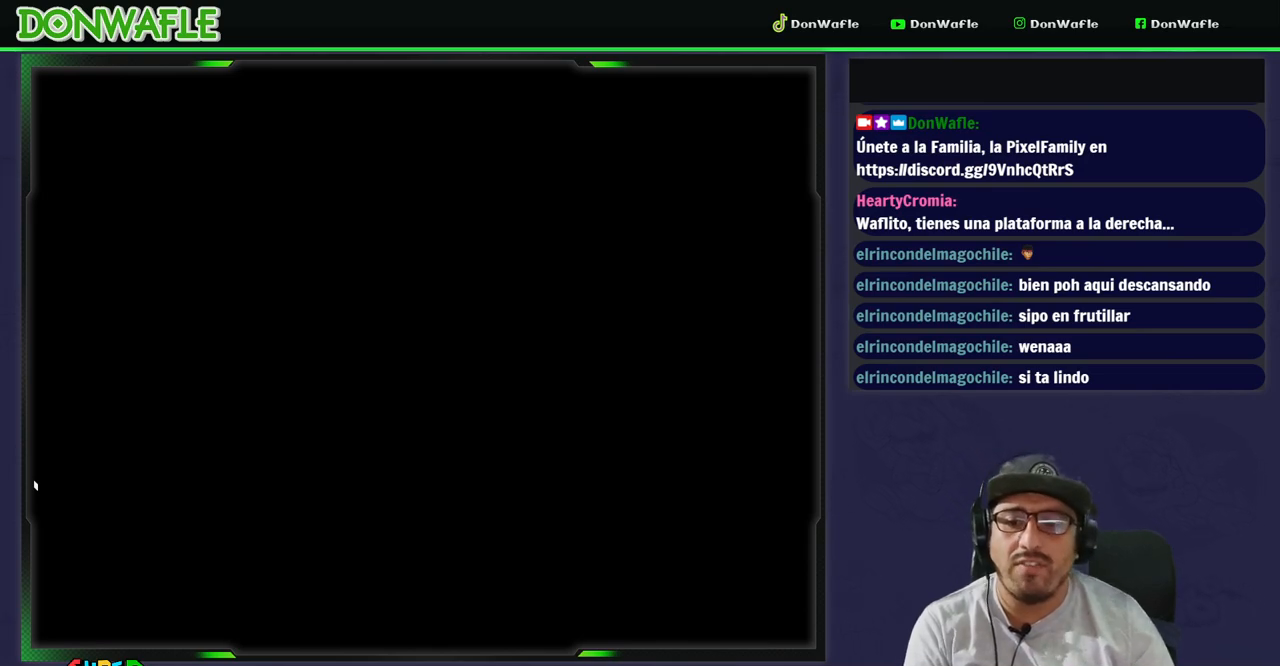
{"buttons": ["Y"], "events": []}
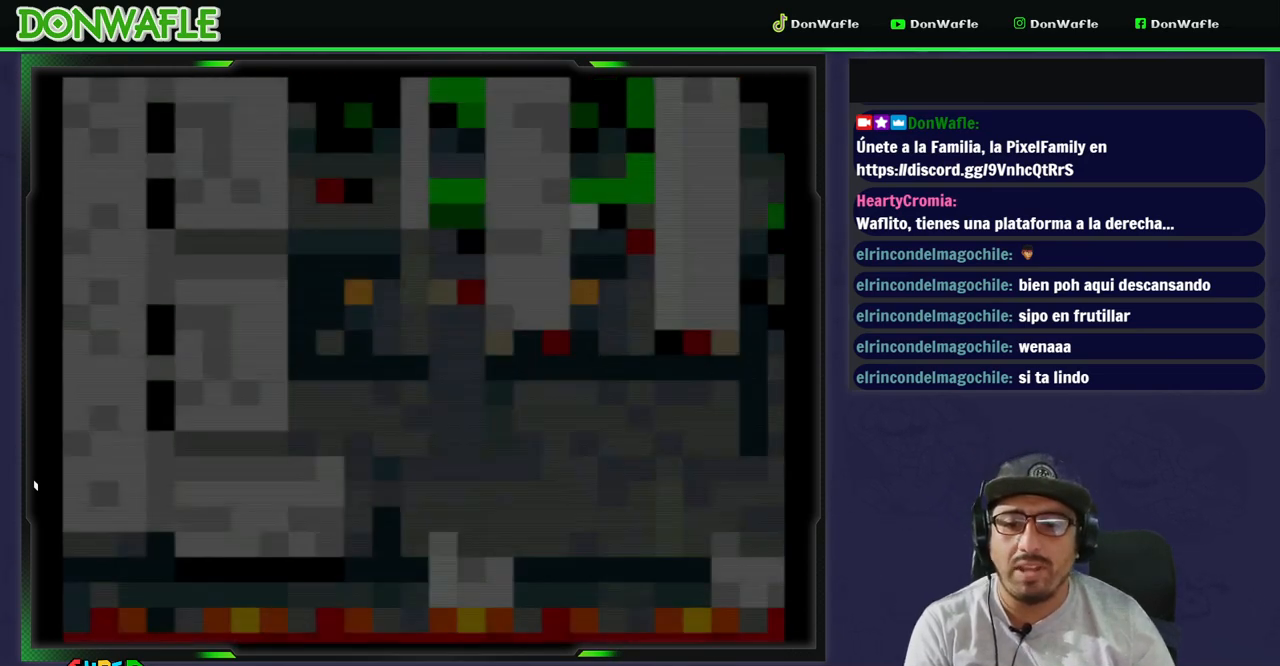
{"buttons": ["Y"], "events": []}
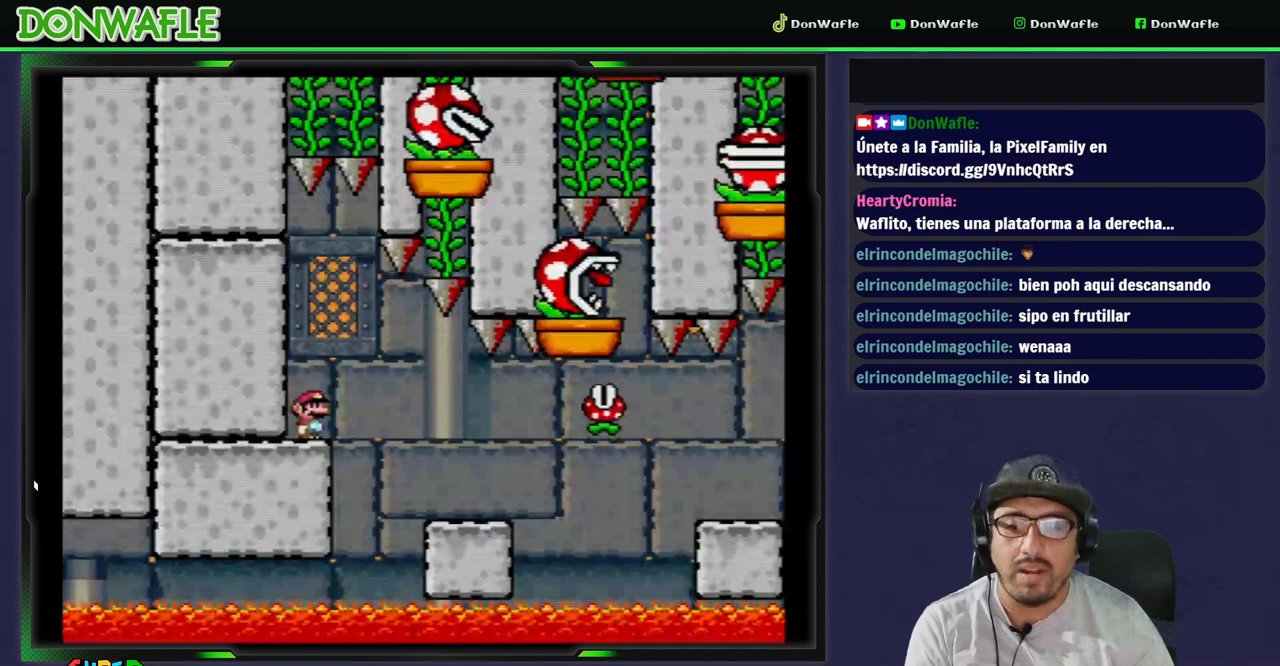
{"buttons": ["Y"], "events": []}
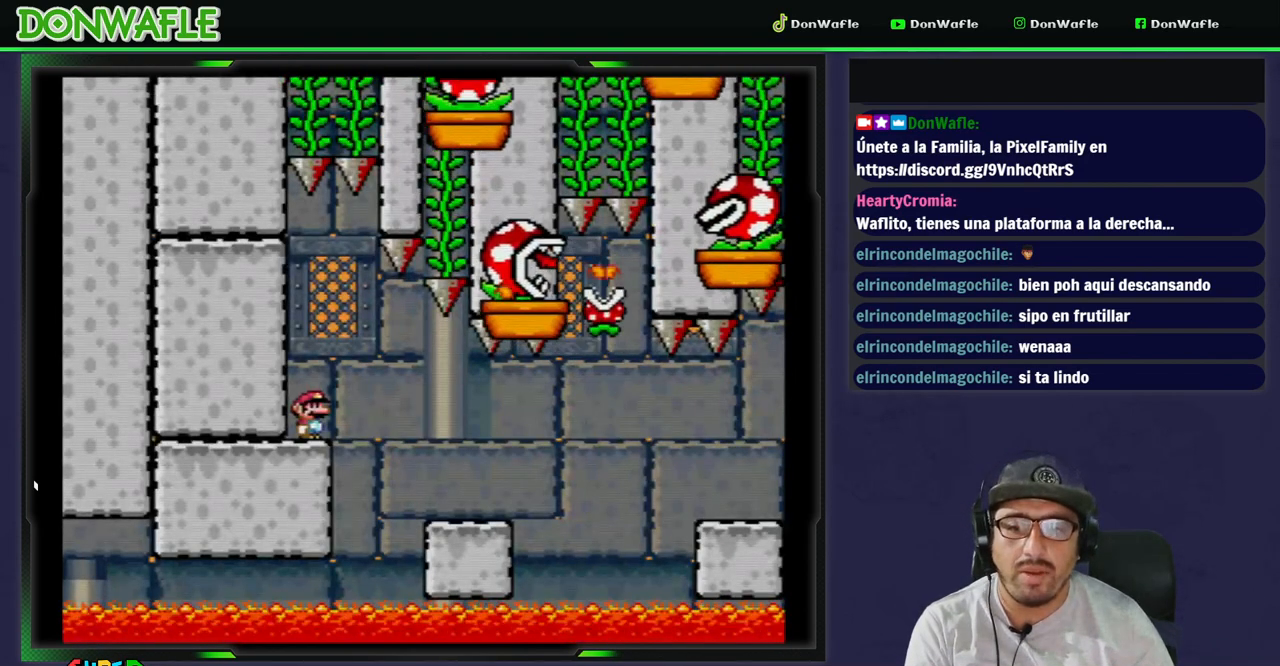
{"buttons": ["Y"], "events": []}
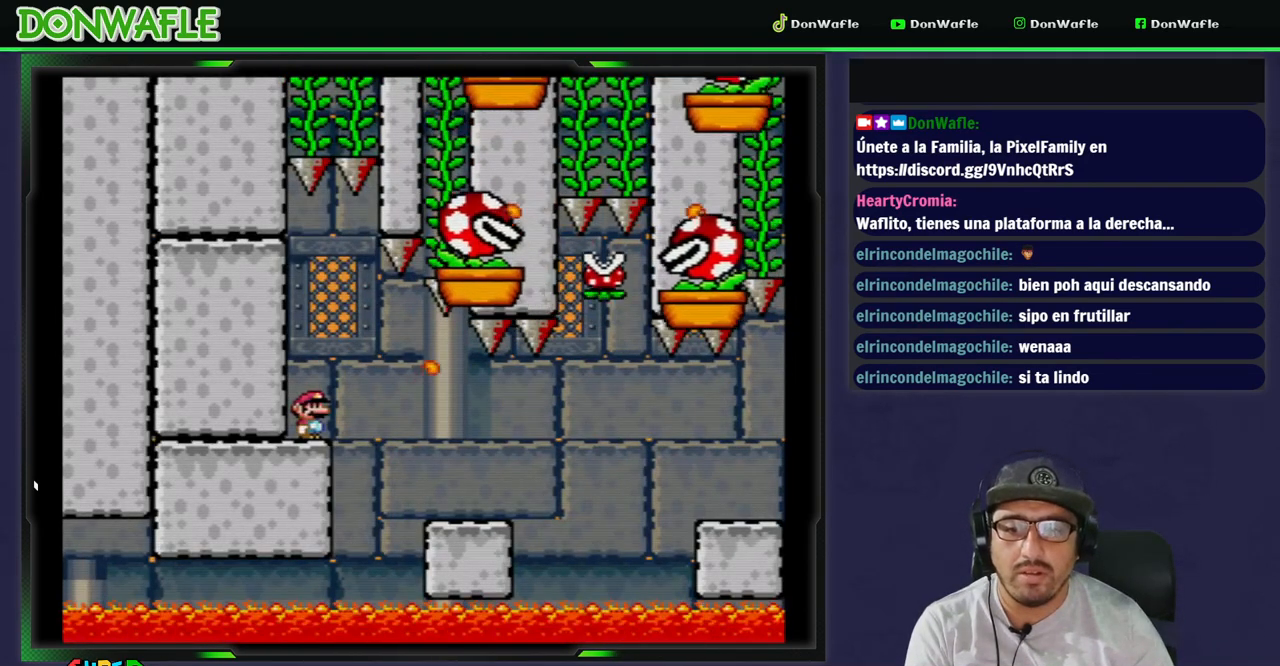
{"buttons": ["Y", "DPAD_LEFT"], "events": [[117, "B", "down"], [117, "DPAD_RIGHT", "down"], [217, "B", "up"], [217, "DPAD_RIGHT", "up"], [267, "DPAD_LEFT", "down"]]}
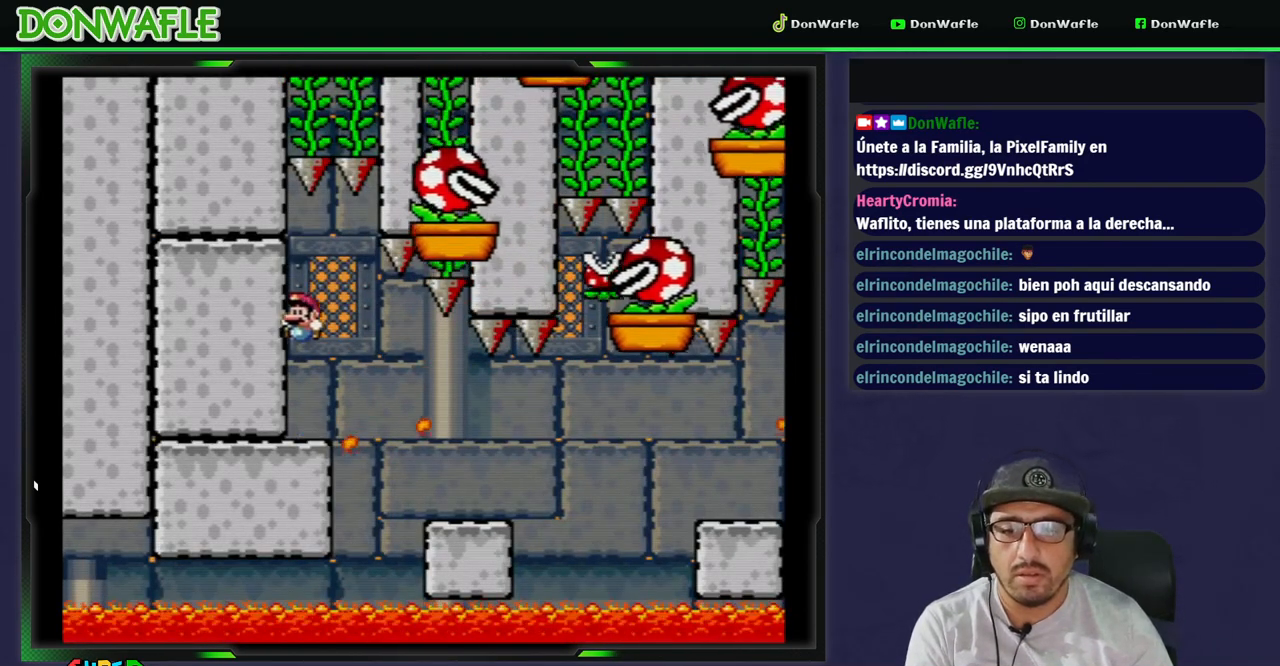
{"buttons": ["Y"], "events": [[233, "DPAD_RIGHT", "down"], [250, "B", "down"], [333, "B", "up"], [367, "DPAD_LEFT", "up"], [500, "DPAD_RIGHT", "up"]]}
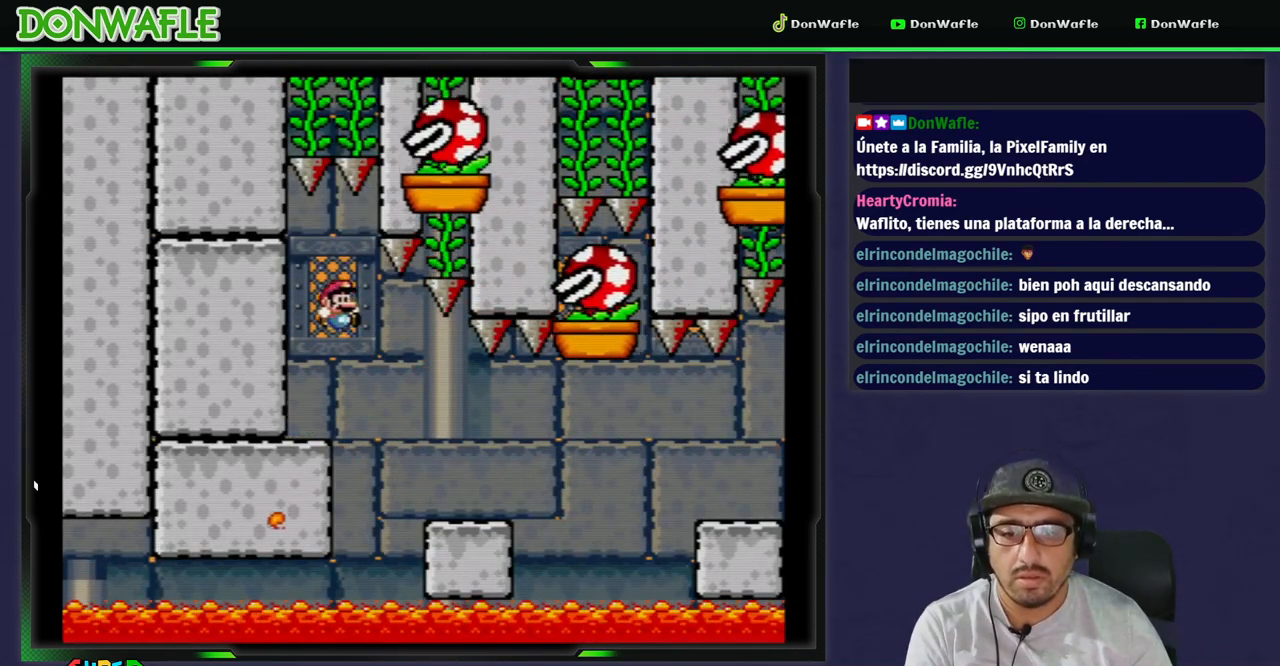
{"buttons": ["Y", "DPAD_LEFT"], "events": [[100, "DPAD_RIGHT", "down"], [150, "DPAD_RIGHT", "up"], [500, "DPAD_LEFT", "down"]]}
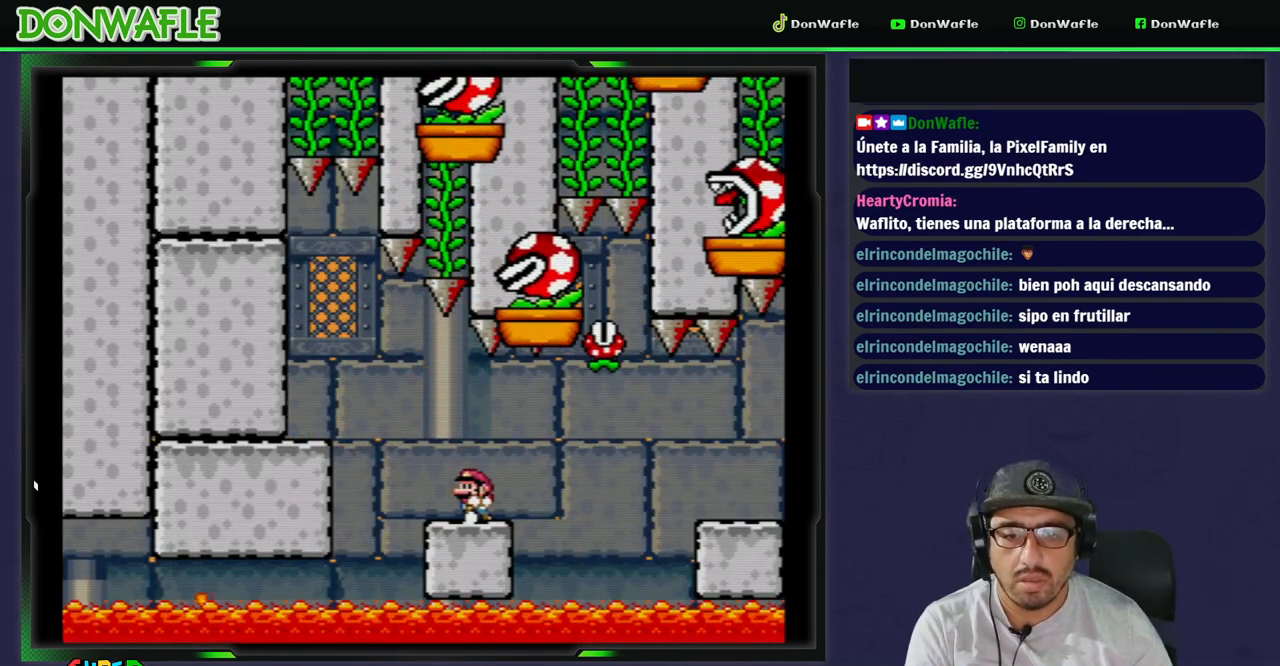
{"buttons": ["X"], "events": [[133, "DPAD_LEFT", "up"], [300, "Y", "up"], [450, "X", "down"]]}
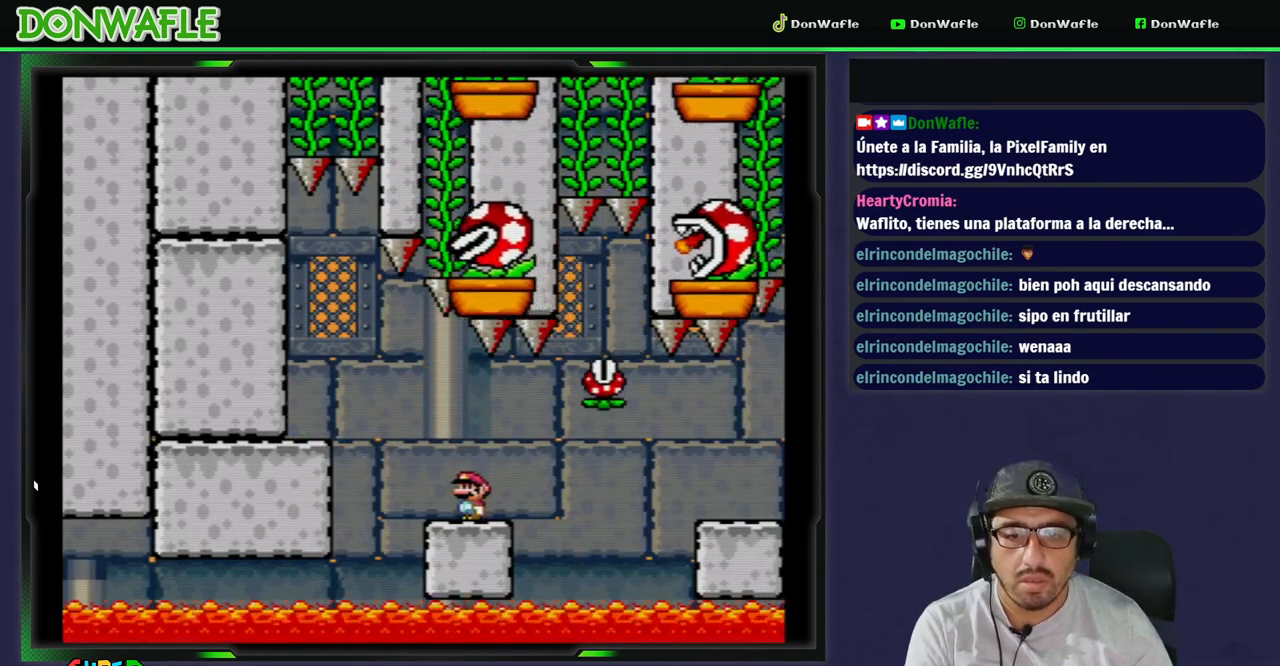
{"buttons": ["X"], "events": []}
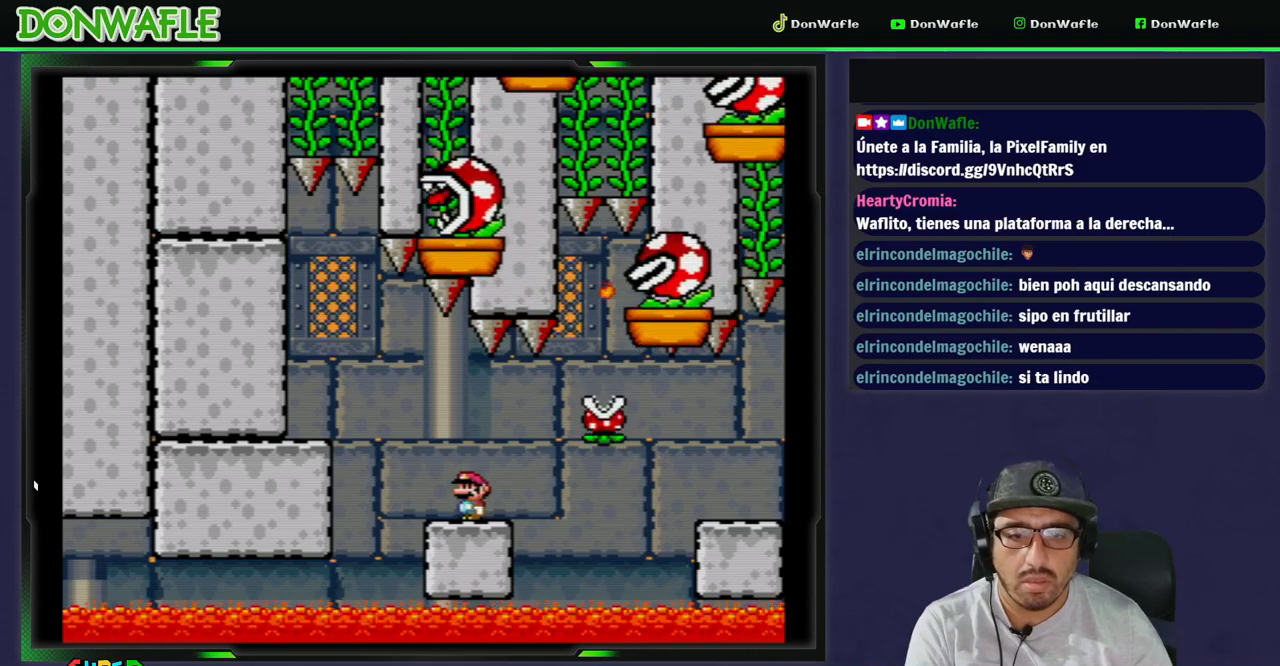
{"buttons": ["B", "Y", "DPAD_RIGHT"], "events": [[17, "DPAD_RIGHT", "down"], [100, "A", "down"], [183, "A", "up"], [400, "X", "up"], [483, "B", "down"], [483, "Y", "down"]]}
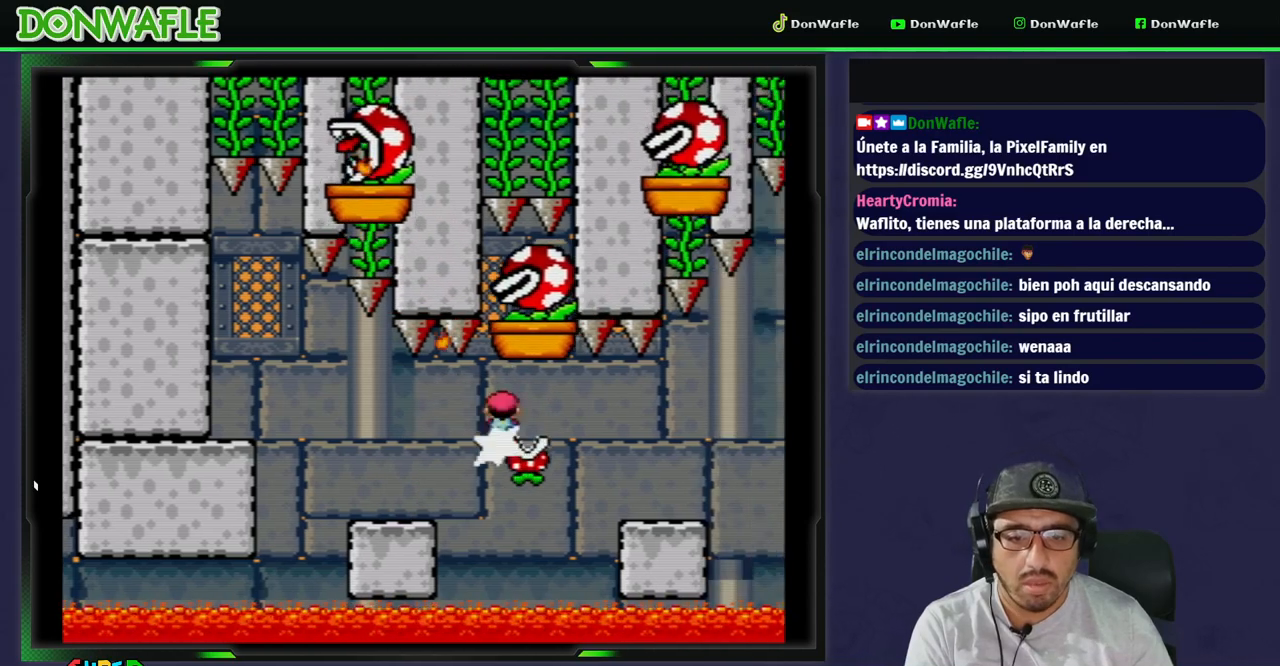
{"buttons": ["Y", "DPAD_RIGHT"], "events": [[383, "B", "up"]]}